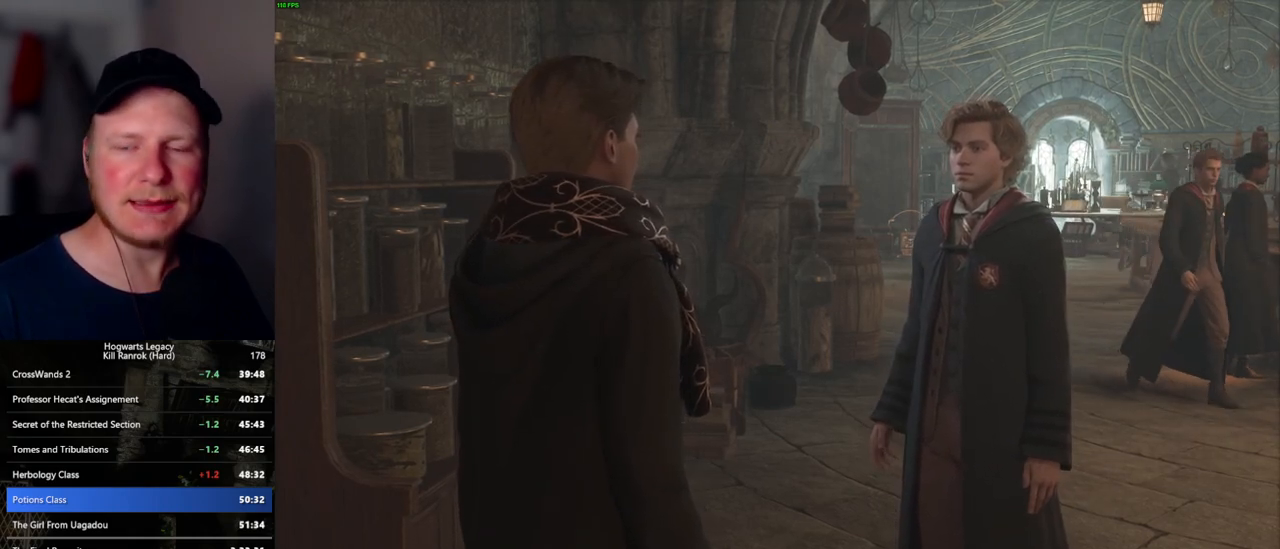
Gameplay with keyboard and mouse; each line is a JSON object with the keys and mouse buttons held at the frame after it. "events" lists presses ("down") and releases ("up") of ".", "/", "0", "1", "2", "3", "4", "5", "6", "7", "8", "9", "a", "alt_l", "alt_r", "b", "backslash", "backspace", "c", "caps_lock", "comma", "ctrl_l", "ctrl_r", "d", "e", "equals", "escape", "f", "f1", "f10", "f11", "f12", "f2", "f3", "f5", "f6", "f7", "f8", "f9", "g", "h", "i", "j", "k", "l", "lbracket", "m", "minus", "n", "o", "p", "q", "quote", "r", "rbracket", "return", "s", "semicolon", "shift_l", "shift_r", "space", "super", "super_r", "t", "tab", "tilde", "u", "v", "w", "x", "y", "z", "mouse_left", "mouse_wheel", "mouse_right", "mouse_mb4" and "mouse_mb5" between this image and that frame as [ms after this image, input, new state], when the widget could be followed in between. "mouse_left", "mouse_wheel", "mouse_right", "mouse_mb4", "mouse_mb5" = the "left", "wheel", "right", "mb4", "mb5" buttons of the "mouse" list. No other keys are recorded. "wheel" means that the mouse wheel is clicked or scrolled. Mouse movement is not recorded. Not read: f4.
{"keys": [], "mouse": ["wheel"], "events": [[117, "mouse_wheel", "down"], [334, "mouse_wheel", "up"], [334, "q", "down"], [350, "mouse_wheel", "down"], [467, "mouse_wheel", "up"], [467, "q", "up"], [484, "mouse_wheel", "down"]]}
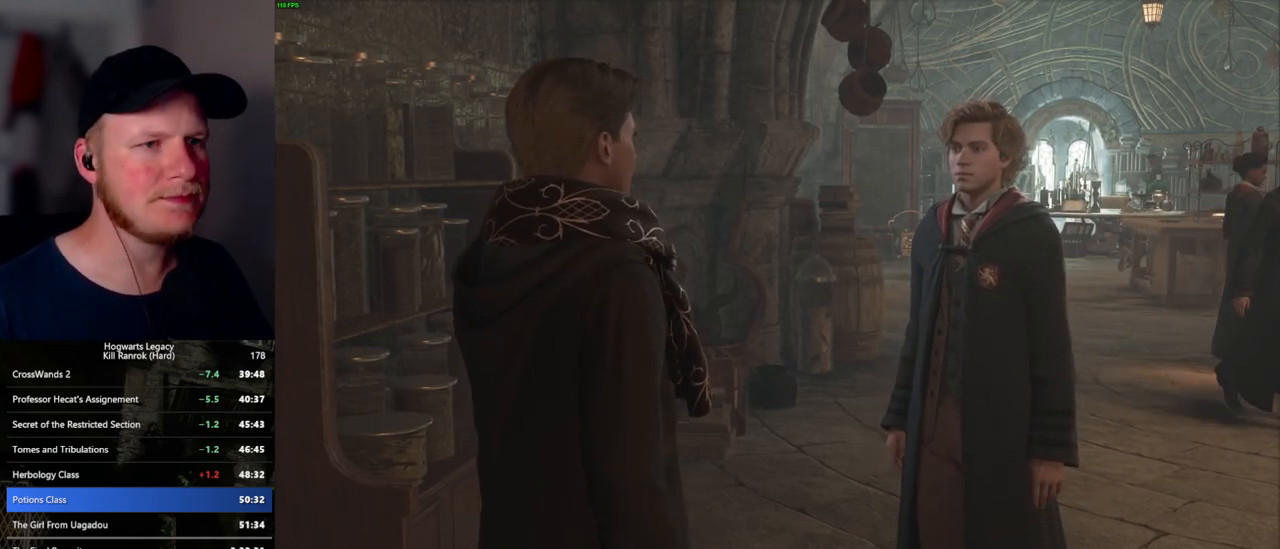
{"keys": [], "mouse": ["wheel"], "events": [[84, "mouse_wheel", "up"], [334, "mouse_wheel", "down"]]}
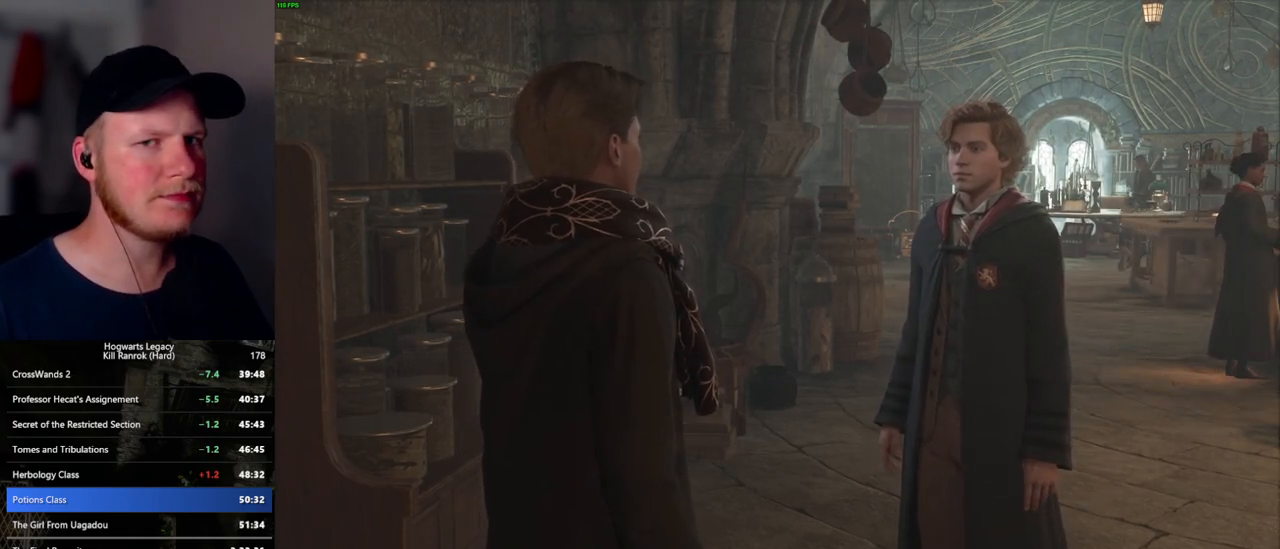
{"keys": [], "mouse": ["wheel"], "events": [[184, "mouse_wheel", "up"], [184, "q", "down"], [384, "mouse_wheel", "down"], [434, "mouse_wheel", "up"], [434, "q", "up"], [450, "mouse_wheel", "down"], [484, "mouse_wheel", "up"], [500, "mouse_wheel", "down"]]}
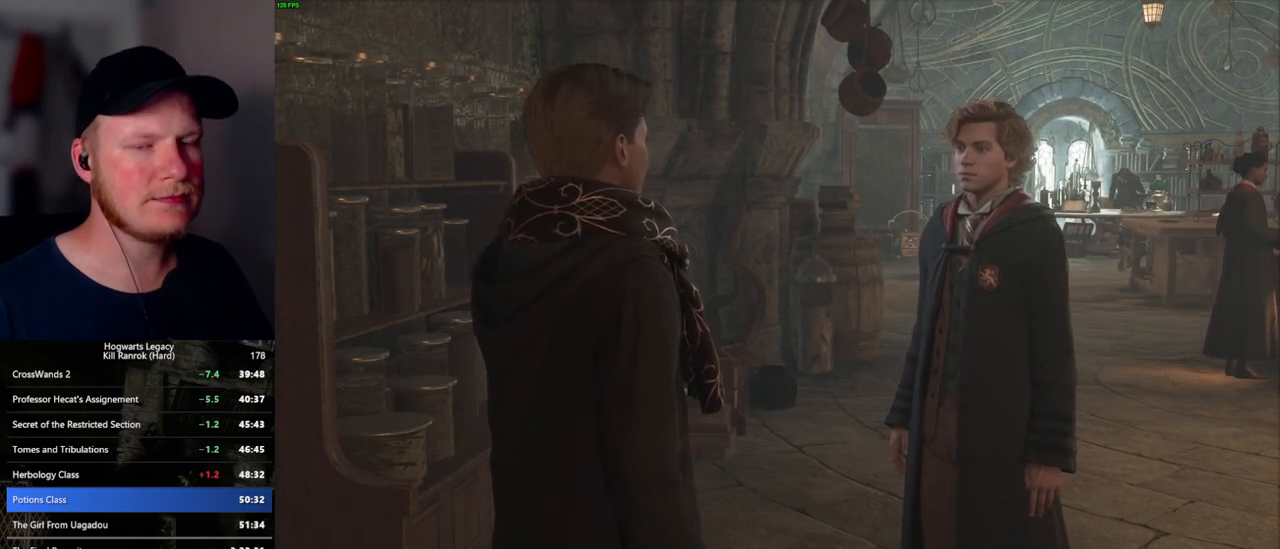
{"keys": ["q"], "mouse": [], "events": [[17, "mouse_wheel", "up"], [67, "mouse_wheel", "down"], [84, "mouse_wheel", "up"], [100, "mouse_wheel", "down"], [117, "mouse_wheel", "up"], [134, "mouse_wheel", "down"], [284, "mouse_wheel", "up"], [350, "q", "down"], [484, "mouse_wheel", "down"], [500, "mouse_wheel", "up"]]}
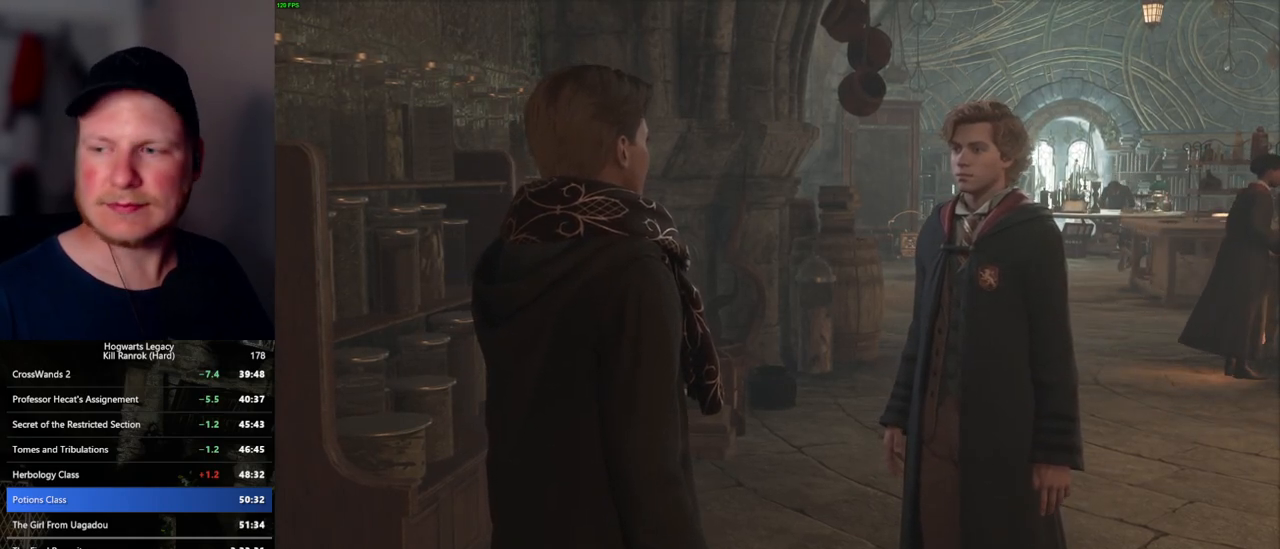
{"keys": [], "mouse": [], "events": [[17, "mouse_wheel", "down"], [34, "mouse_wheel", "up"], [50, "mouse_wheel", "down"], [67, "mouse_wheel", "up"], [67, "q", "up"], [84, "mouse_wheel", "down"], [100, "mouse_wheel", "up"], [117, "mouse_wheel", "down"], [134, "mouse_wheel", "up"], [150, "mouse_wheel", "down"], [167, "mouse_wheel", "up"], [200, "mouse_wheel", "down"], [234, "mouse_wheel", "up"], [267, "mouse_wheel", "down"], [317, "mouse_wheel", "up"], [334, "q", "down"], [467, "q", "up"]]}
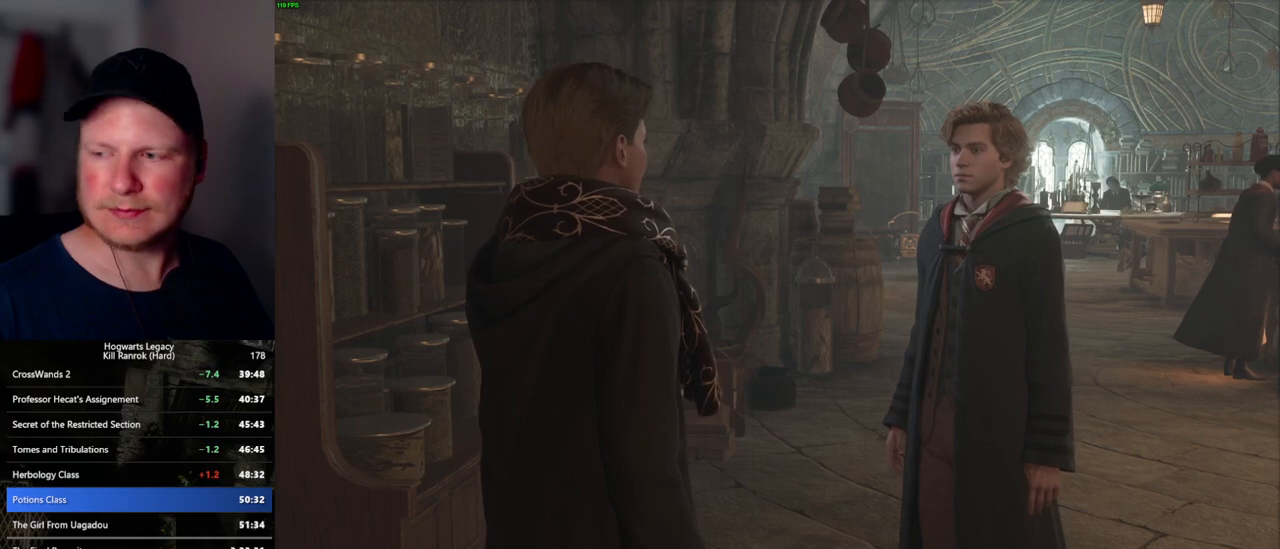
{"keys": [], "mouse": ["wheel"], "events": [[17, "mouse_wheel", "down"], [50, "mouse_wheel", "up"], [100, "mouse_wheel", "down"], [150, "mouse_wheel", "up"], [184, "mouse_wheel", "down"], [217, "mouse_wheel", "up"], [250, "q", "down"], [334, "q", "up"], [417, "q", "down"], [434, "mouse_wheel", "down"], [450, "mouse_wheel", "up"], [484, "mouse_wheel", "down"], [500, "q", "up"]]}
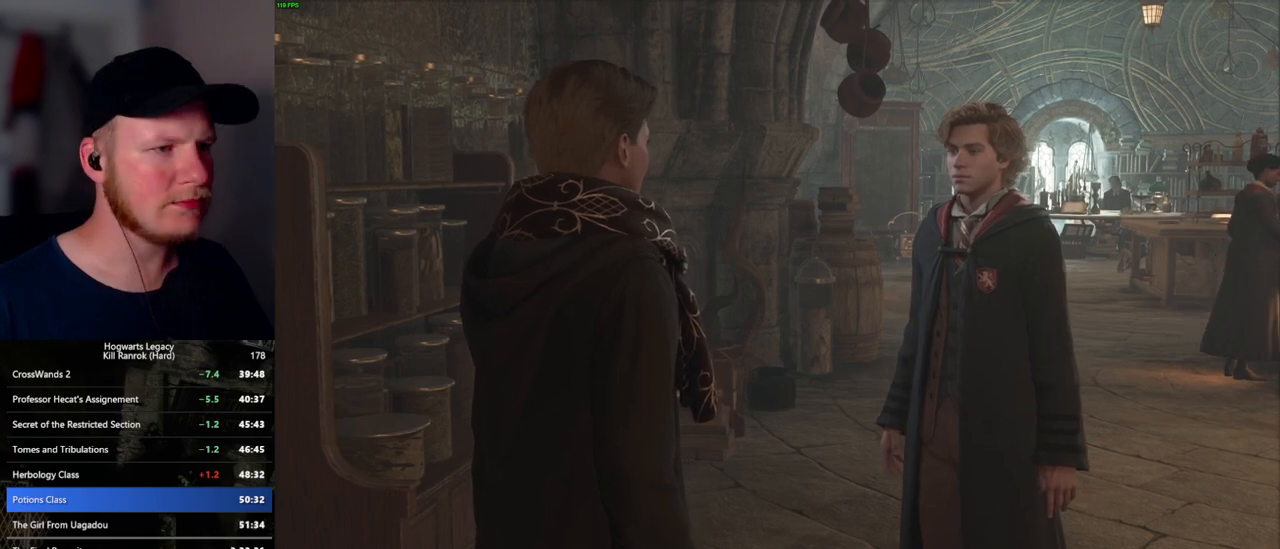
{"keys": [], "mouse": [], "events": [[100, "mouse_wheel", "up"], [100, "q", "down"], [117, "mouse_wheel", "down"], [150, "mouse_wheel", "up"], [167, "q", "up"], [250, "q", "down"], [334, "mouse_wheel", "down"], [334, "q", "up"], [350, "mouse_wheel", "up"], [367, "mouse_wheel", "down"], [417, "mouse_wheel", "up"], [417, "q", "down"], [434, "mouse_wheel", "down"], [500, "mouse_wheel", "up"], [500, "q", "up"]]}
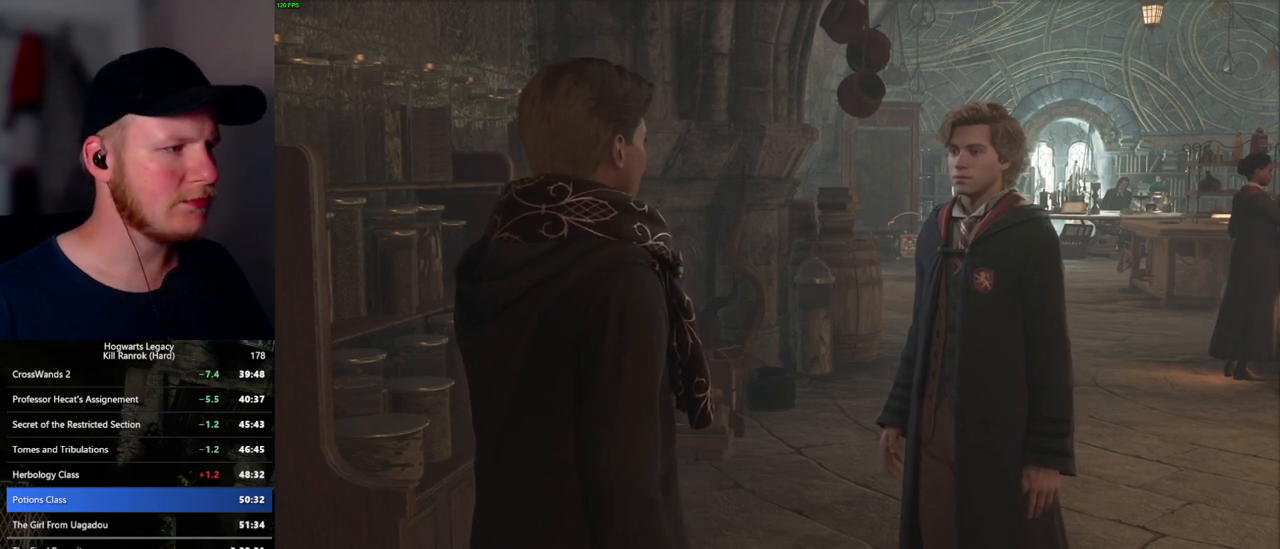
{"keys": [], "mouse": [], "events": [[84, "q", "down"], [167, "q", "up"], [217, "mouse_wheel", "down"], [234, "mouse_wheel", "up"], [250, "q", "down"], [267, "mouse_wheel", "down"], [334, "q", "up"], [400, "mouse_wheel", "up"], [400, "q", "down"], [500, "q", "up"]]}
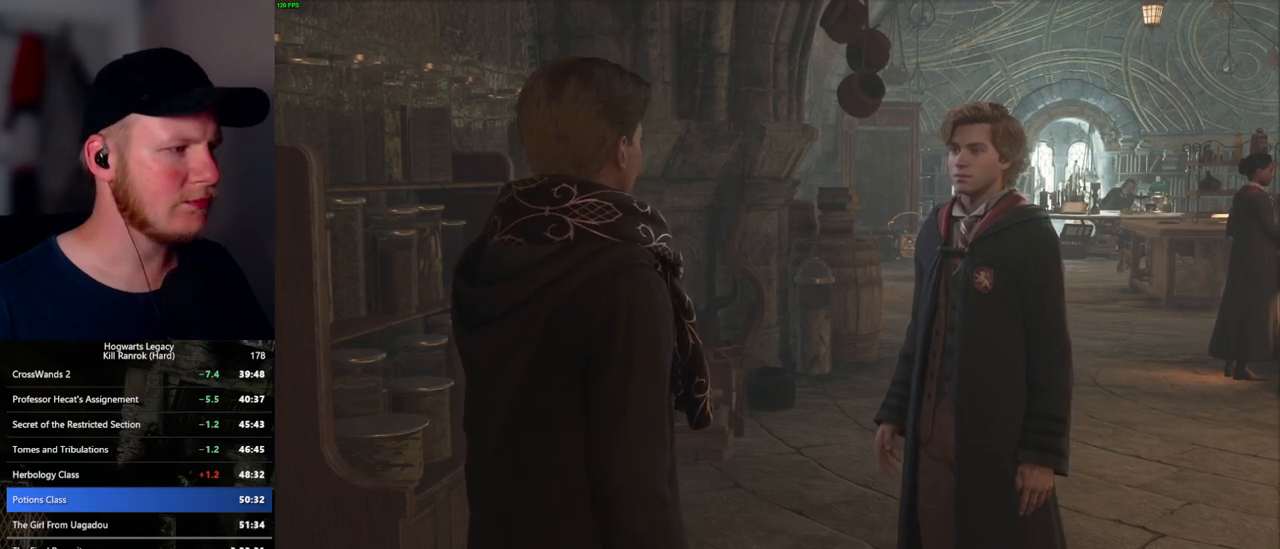
{"keys": [], "mouse": ["wheel"], "events": [[84, "q", "down"], [100, "mouse_wheel", "down"], [150, "q", "up"], [234, "mouse_wheel", "up"], [234, "q", "down"], [300, "q", "up"], [384, "q", "down"], [467, "q", "up"], [484, "mouse_wheel", "down"]]}
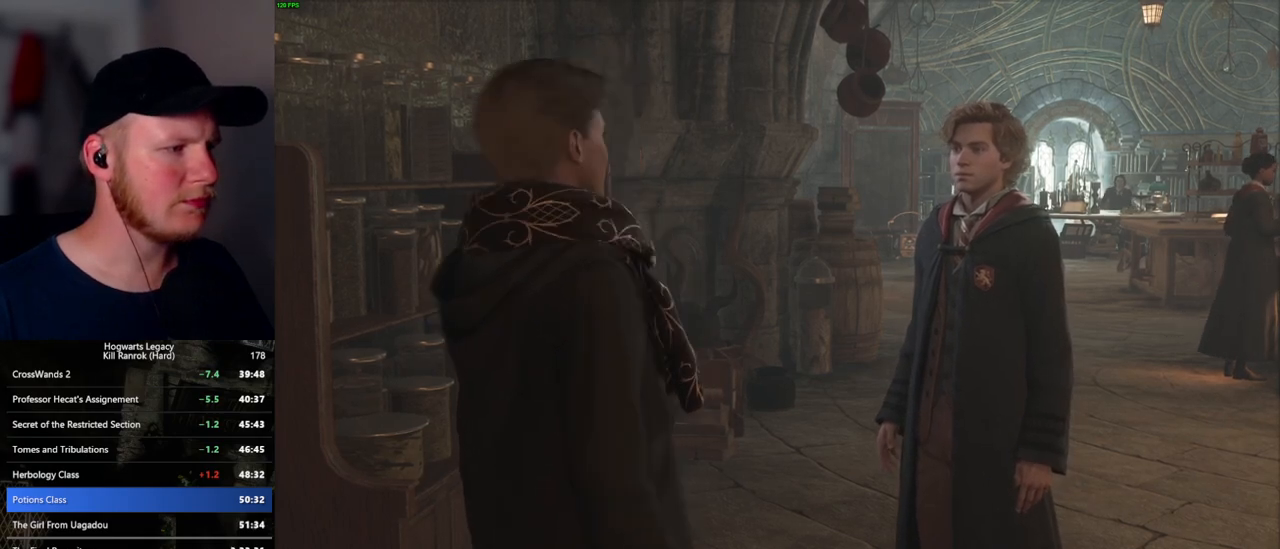
{"keys": [], "mouse": ["wheel"], "events": [[50, "mouse_wheel", "up"], [50, "q", "down"], [67, "mouse_wheel", "down"], [117, "mouse_wheel", "up"], [117, "q", "up"], [150, "mouse_wheel", "down"], [200, "mouse_wheel", "up"], [200, "q", "down"], [284, "q", "up"], [417, "mouse_wheel", "down"], [467, "mouse_wheel", "up"], [484, "mouse_wheel", "down"]]}
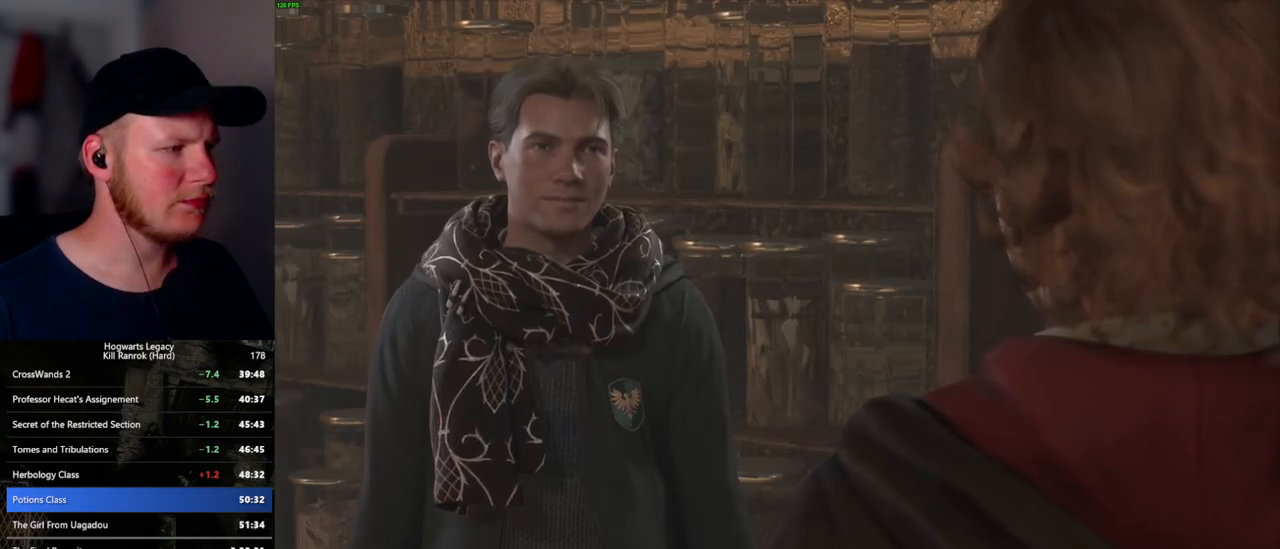
{"keys": [], "mouse": [], "events": [[50, "mouse_wheel", "up"]]}
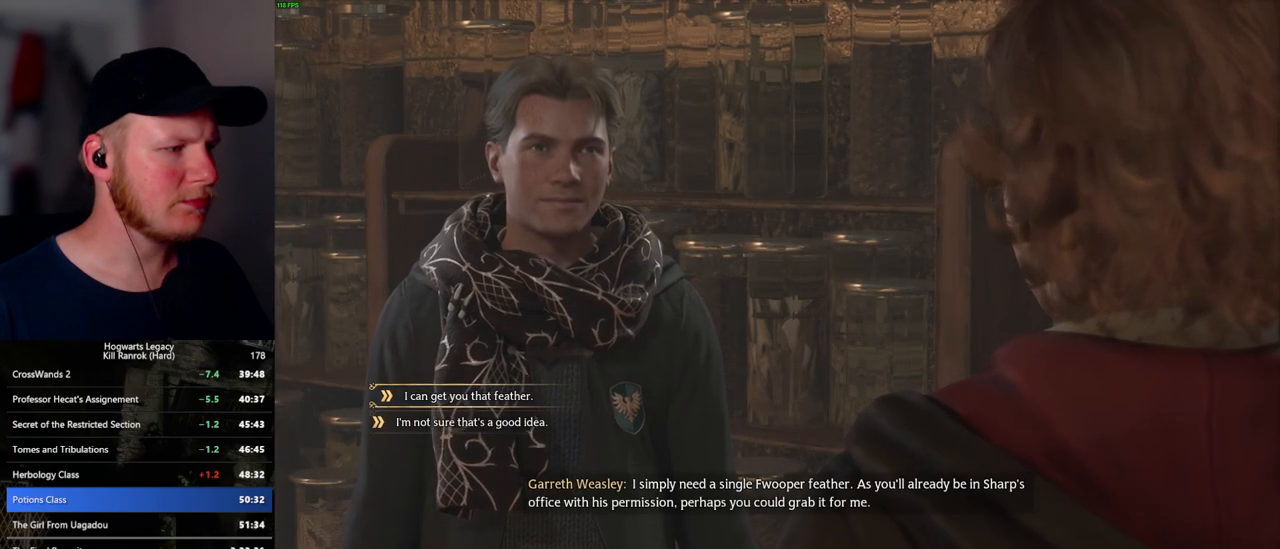
{"keys": ["q"], "mouse": ["wheel"], "events": [[184, "mouse_left", "down"], [284, "mouse_left", "up"], [434, "mouse_wheel", "down"], [434, "q", "down"]]}
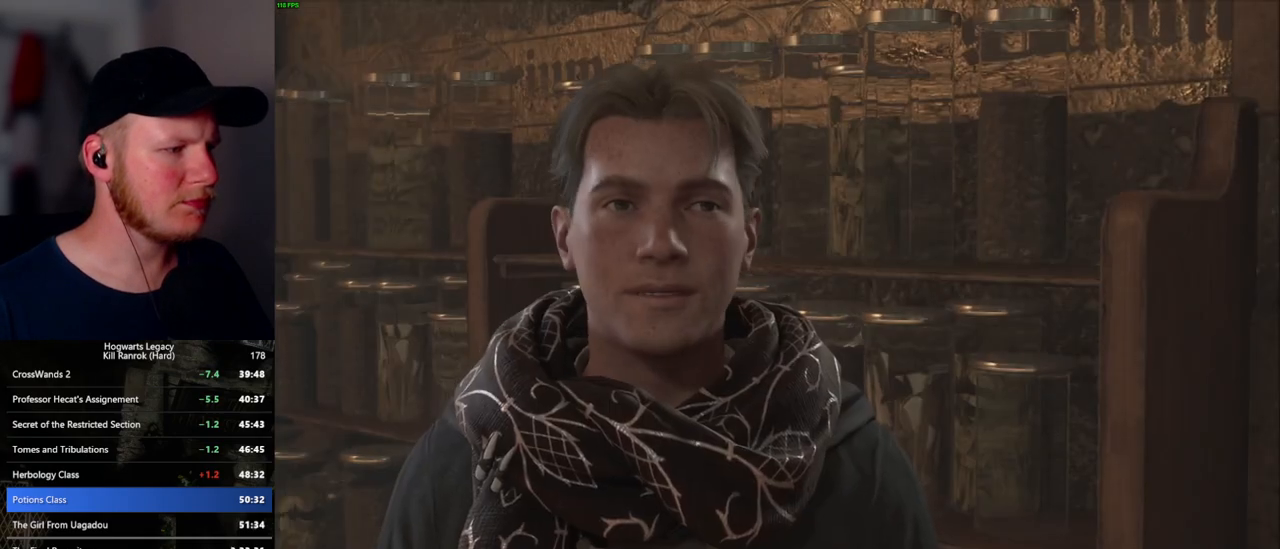
{"keys": ["q"], "mouse": [], "events": [[17, "mouse_wheel", "up"], [34, "mouse_wheel", "down"], [34, "q", "up"], [50, "mouse_wheel", "up"], [117, "q", "down"], [184, "q", "up"], [284, "q", "down"], [300, "mouse_wheel", "down"], [350, "q", "up"], [417, "mouse_wheel", "up"], [450, "q", "down"]]}
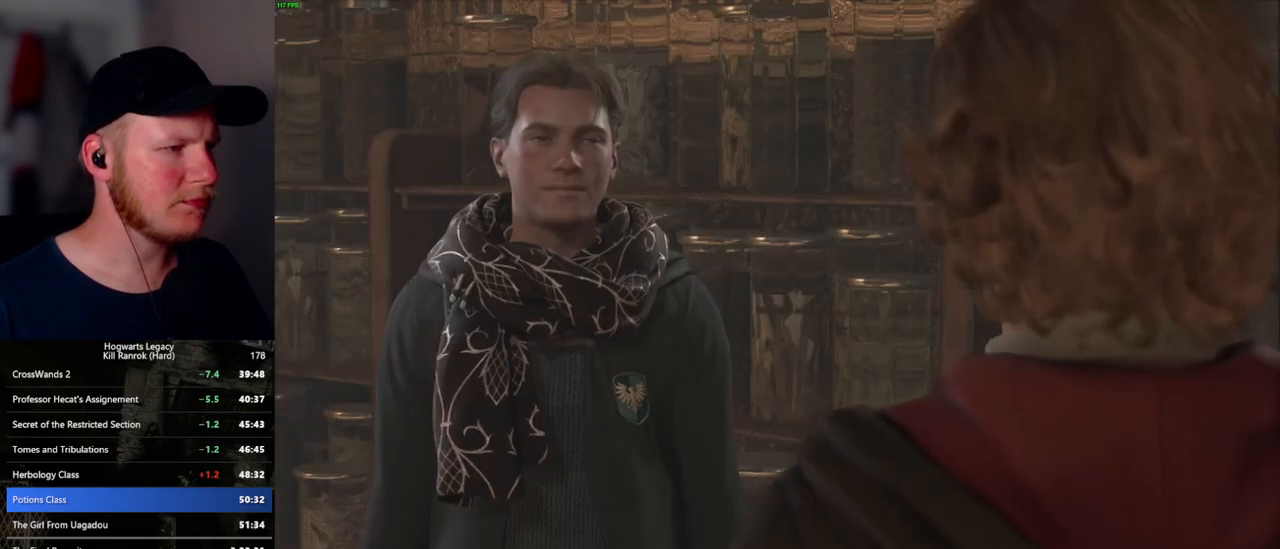
{"keys": [], "mouse": [], "events": [[17, "q", "up"], [100, "q", "down"], [150, "mouse_wheel", "down"], [200, "q", "up"], [284, "mouse_wheel", "up"]]}
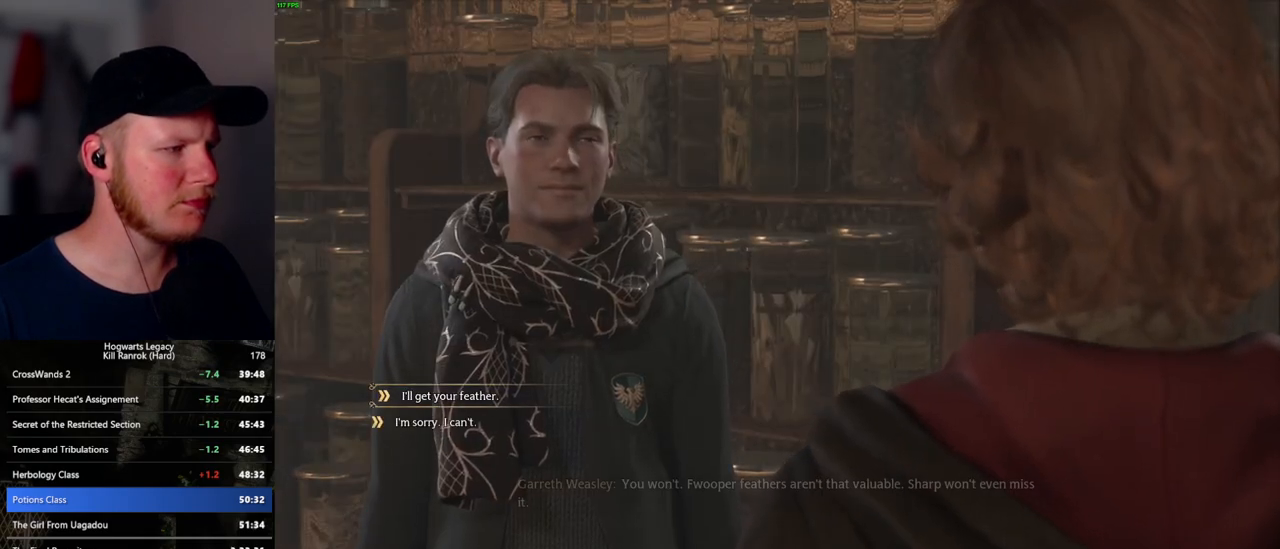
{"keys": [], "mouse": ["left"], "events": [[484, "mouse_left", "down"]]}
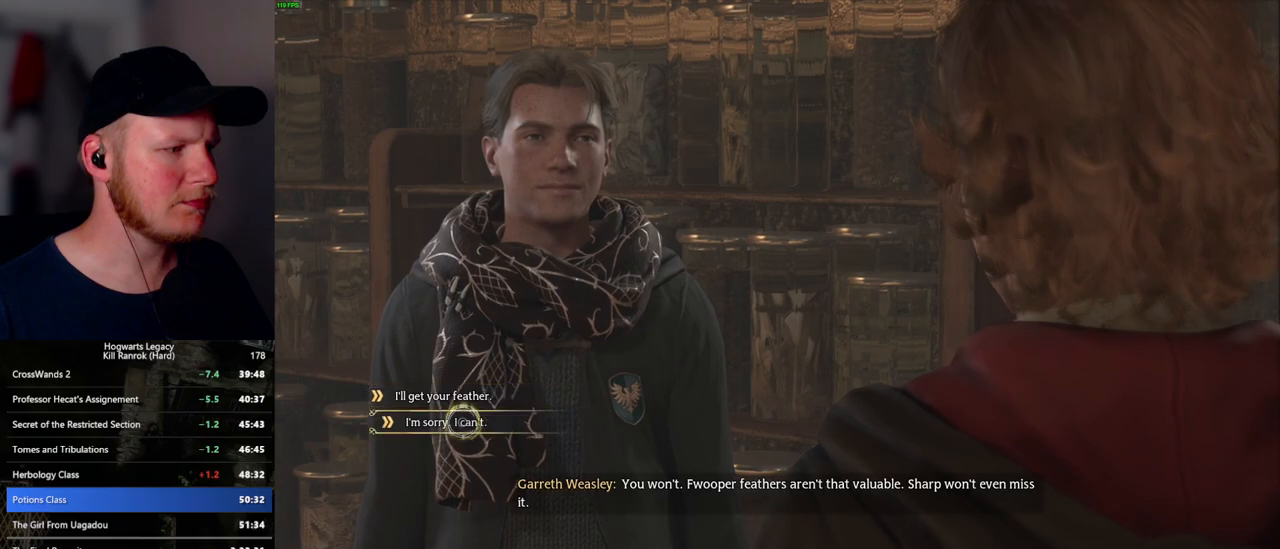
{"keys": [], "mouse": [], "events": [[100, "mouse_left", "up"], [150, "q", "down"], [217, "mouse_wheel", "down"], [234, "mouse_wheel", "up"], [250, "mouse_wheel", "down"], [250, "q", "up"], [300, "mouse_wheel", "up"], [350, "mouse_wheel", "down"], [350, "q", "down"], [367, "mouse_wheel", "up"], [434, "q", "up"]]}
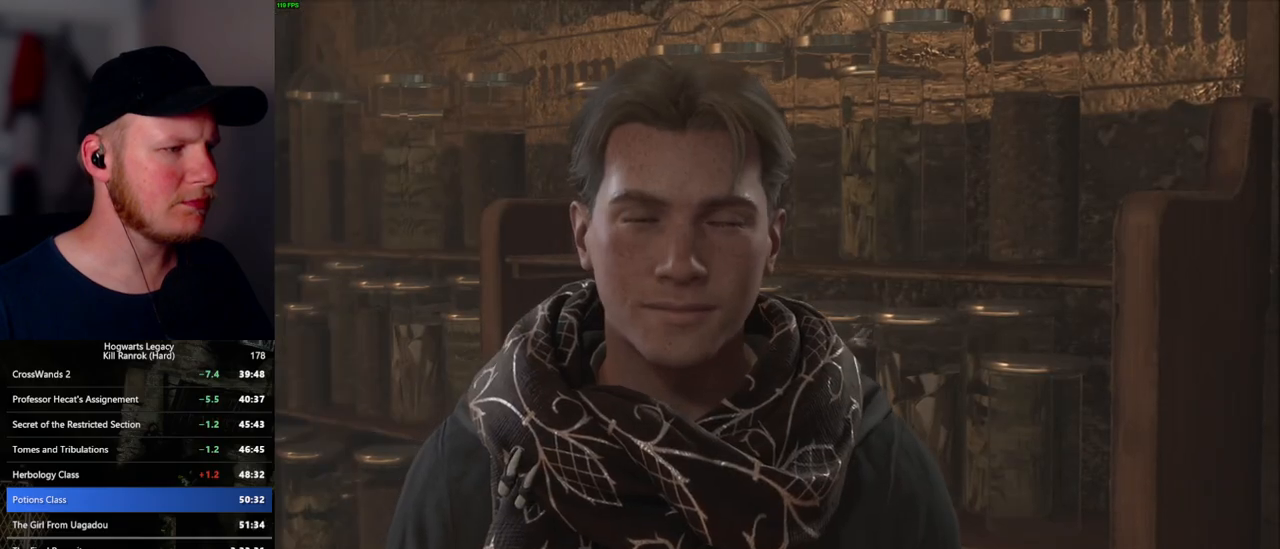
{"keys": [], "mouse": ["wheel"], "events": [[17, "q", "down"], [84, "q", "up"], [117, "mouse_wheel", "down"], [184, "q", "down"], [217, "mouse_wheel", "up"], [250, "q", "up"], [350, "q", "down"], [434, "q", "up"], [450, "mouse_wheel", "down"]]}
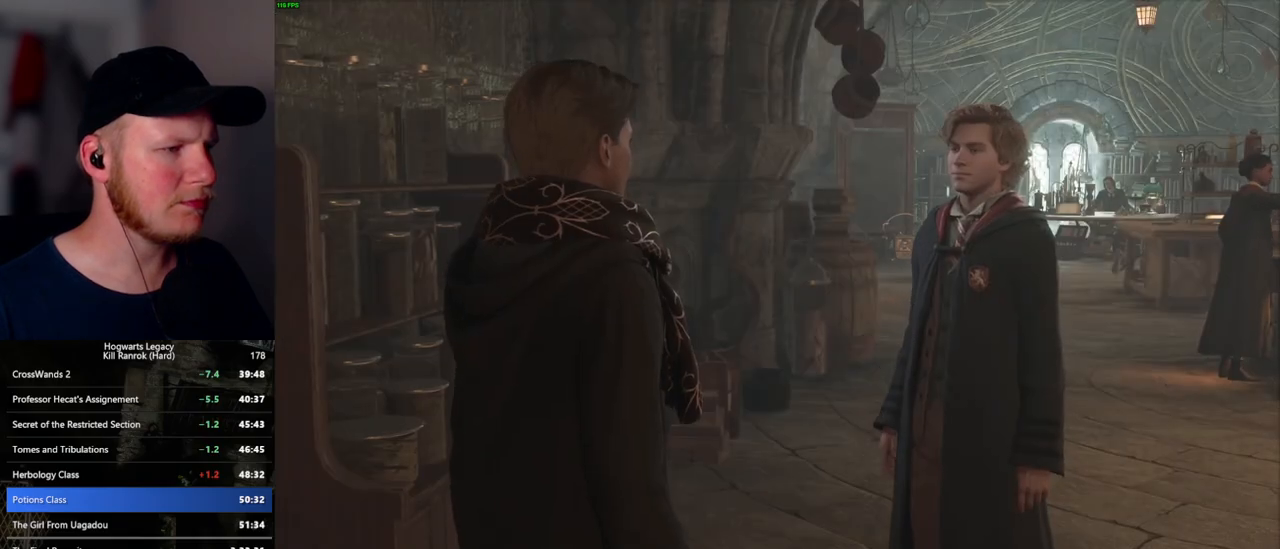
{"keys": [], "mouse": [], "events": [[17, "mouse_wheel", "up"], [17, "q", "down"], [34, "mouse_wheel", "down"], [84, "mouse_wheel", "up"], [117, "q", "up"]]}
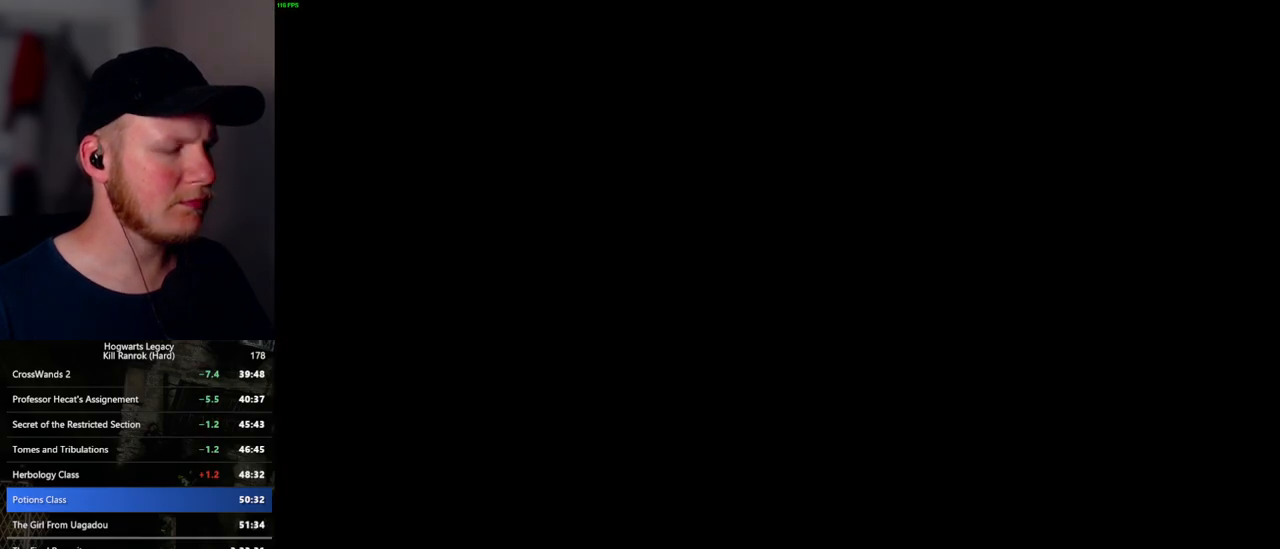
{"keys": ["space", "w"], "mouse": [], "events": [[300, "w", "down"], [417, "space", "down"]]}
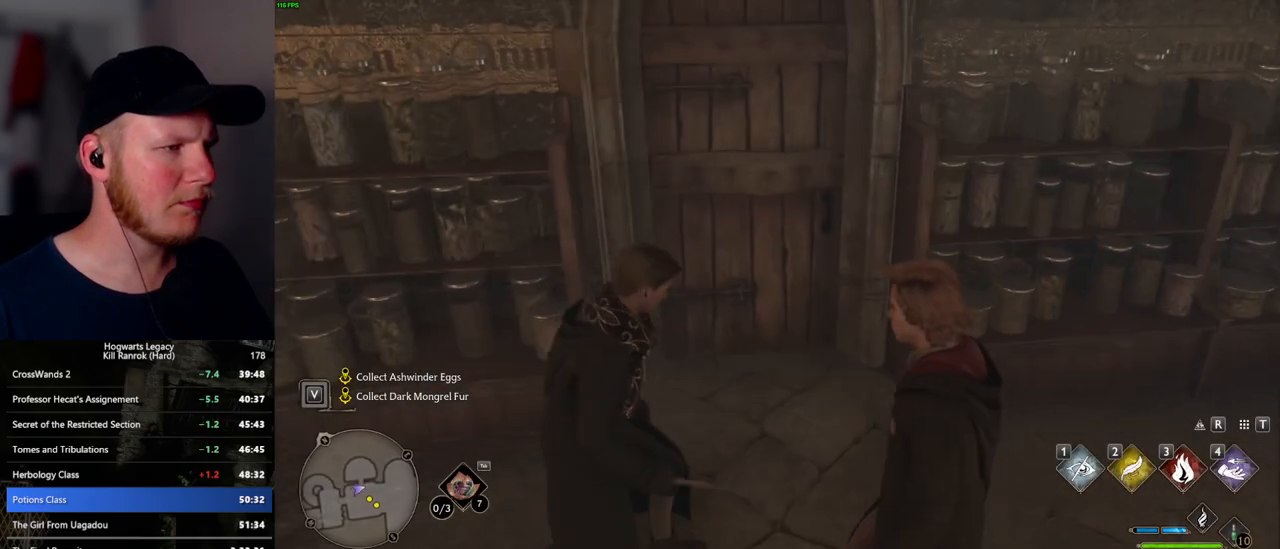
{"keys": ["w"], "mouse": [], "events": [[50, "shift_l", "down"], [50, "space", "up"], [184, "shift_l", "up"]]}
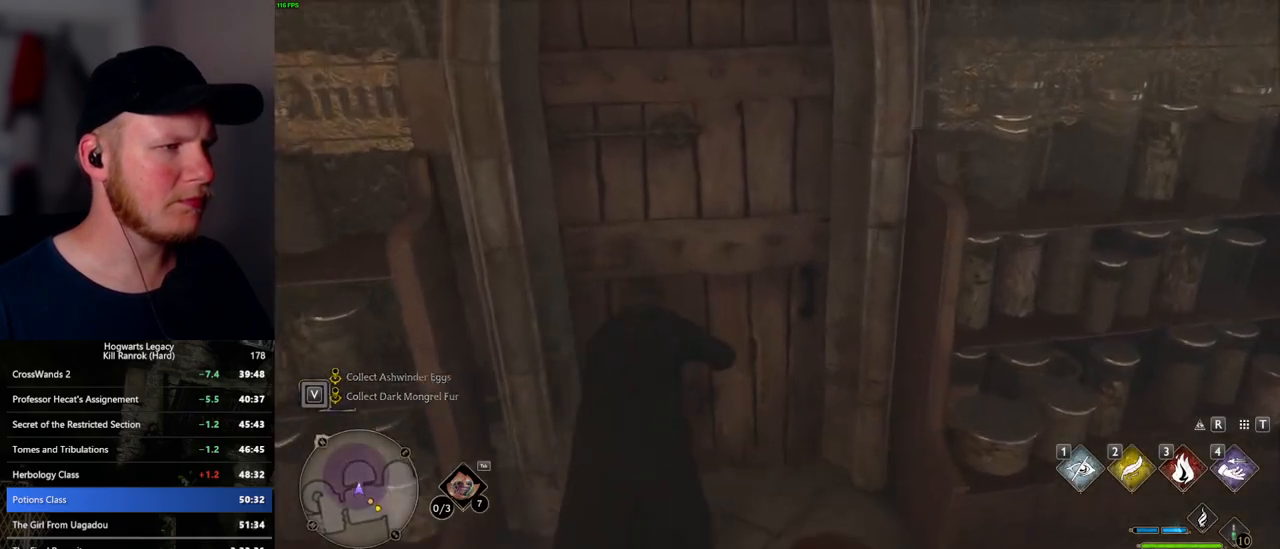
{"keys": ["a", "w"], "mouse": [], "events": [[500, "a", "down"]]}
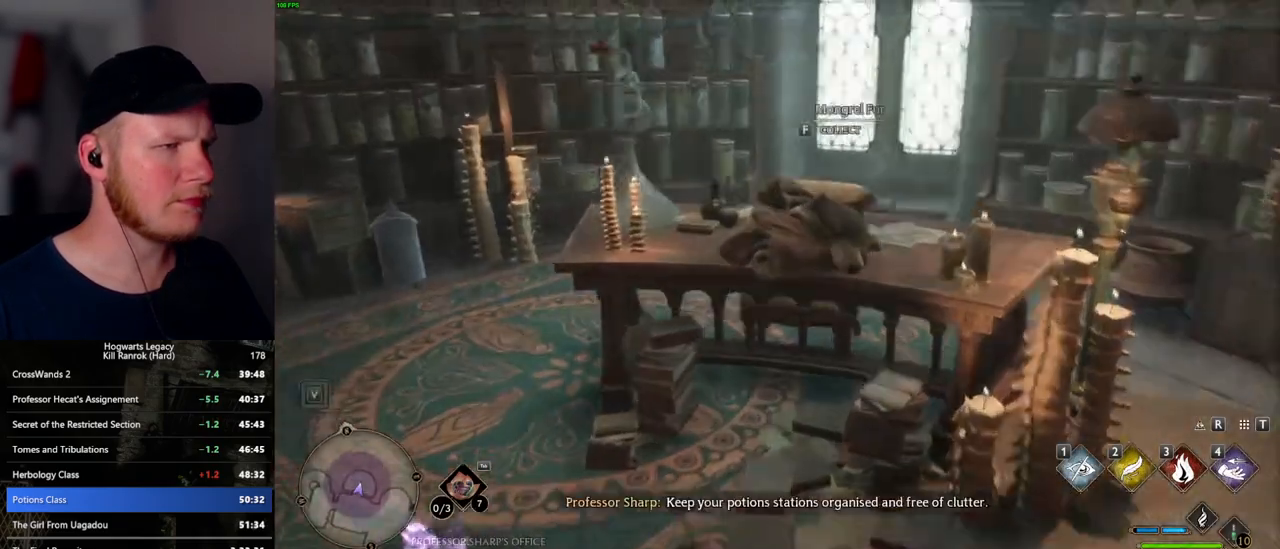
{"keys": ["a", "w"], "mouse": [], "events": [[134, "f", "down"], [217, "f", "up"]]}
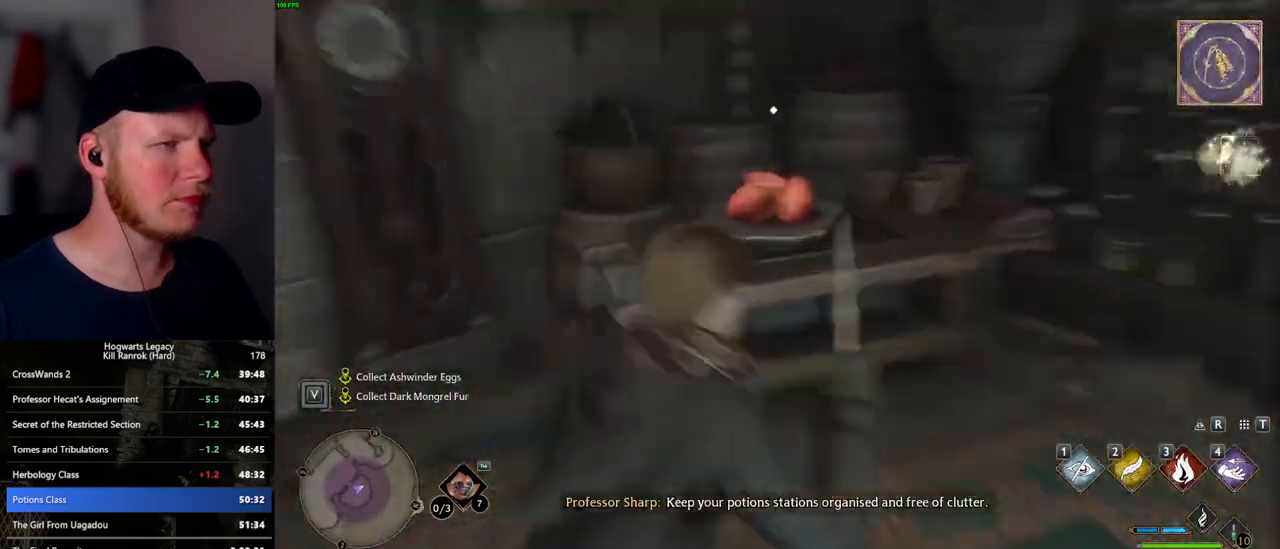
{"keys": ["a", "w"], "mouse": [], "events": [[134, "f", "down"], [200, "f", "up"]]}
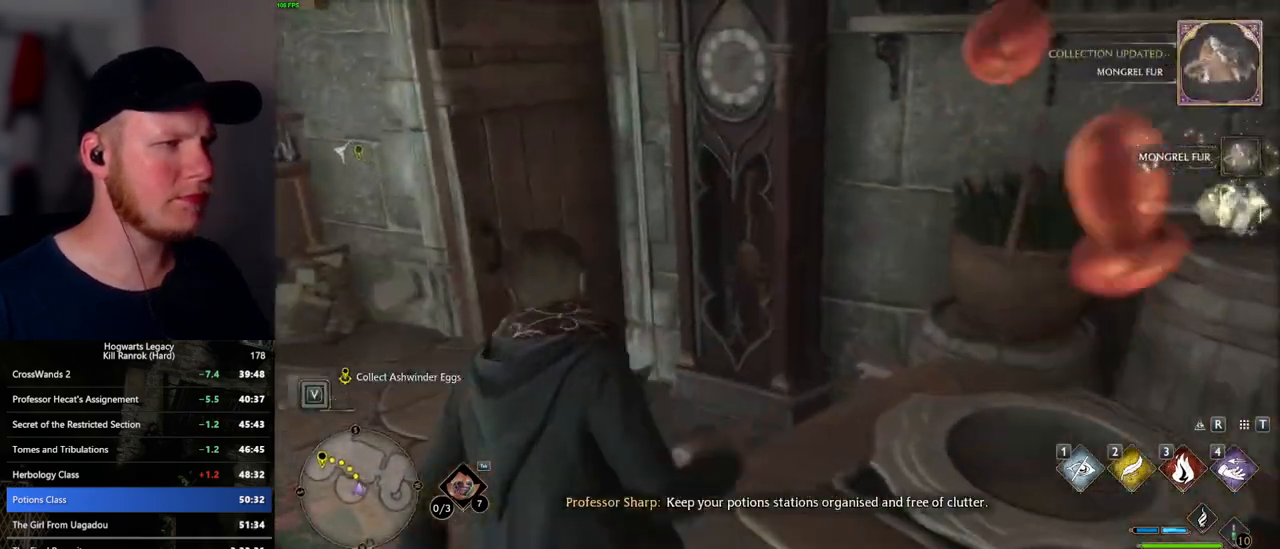
{"keys": ["w"], "mouse": [], "events": [[184, "space", "down"], [200, "a", "up"], [317, "space", "up"]]}
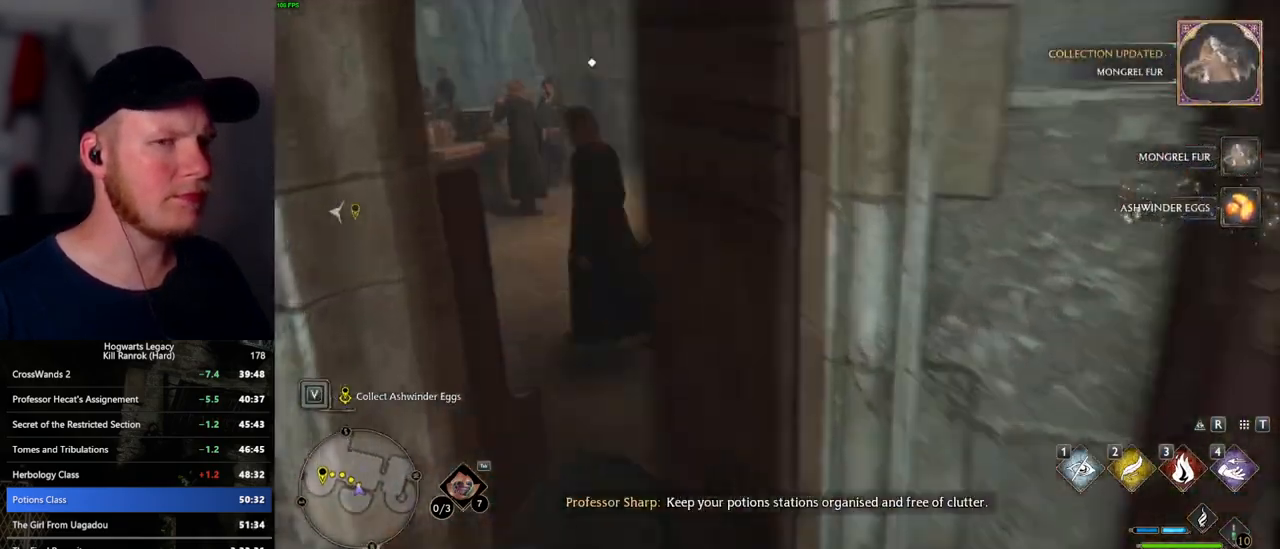
{"keys": ["w"], "mouse": [], "events": []}